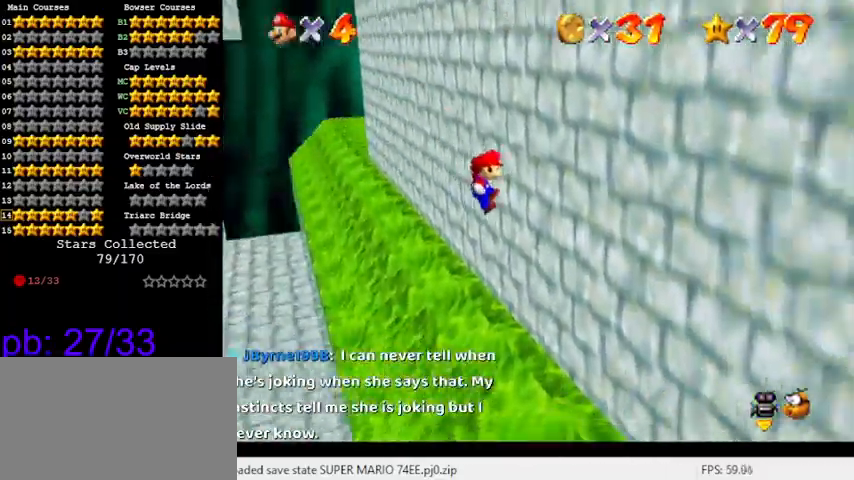
Gameplay with keyboard; each line is a JSON object with the keys held at the frame after it. "events" lists presses ("down") and releases ("up") of "a", "c", "ctrl", "d", "down", "left", "return", "right", "s", "shift", "up", "w", "x" and "y" between this image and that frame as [ms after this image, input, new state], when the widget could be followed in between. No other keys are recorded. Mouse input is not recorded.
{"keys": ["left", "shift"], "events": [[33, "shift", "up"], [166, "left", "down"], [166, "right", "up"], [166, "shift", "down"]]}
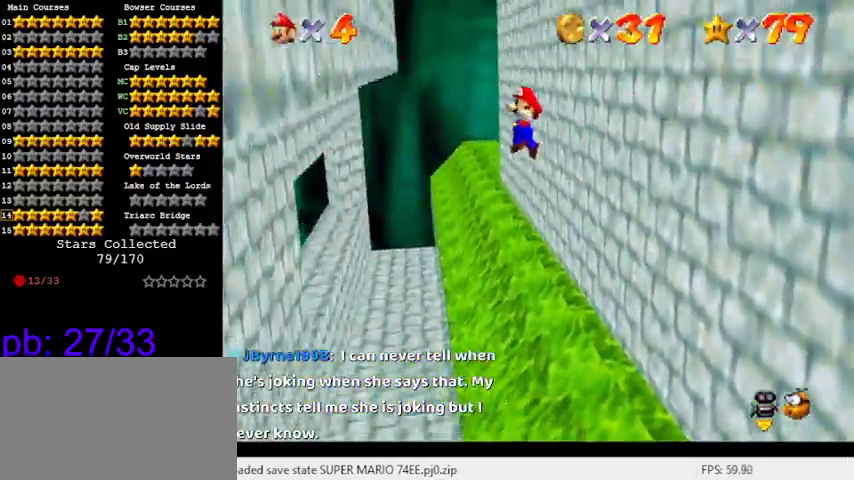
{"keys": ["right", "shift"], "events": [[266, "shift", "up"], [366, "left", "up"], [366, "right", "down"], [366, "shift", "down"]]}
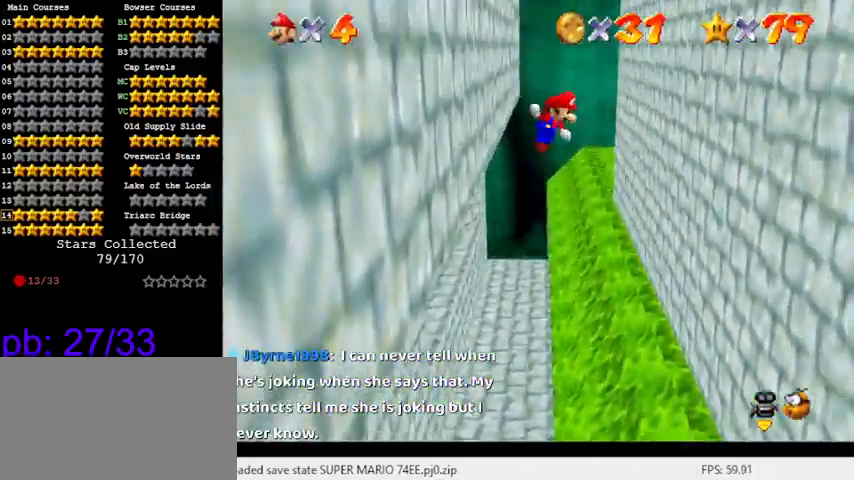
{"keys": ["right"], "events": [[200, "shift", "up"]]}
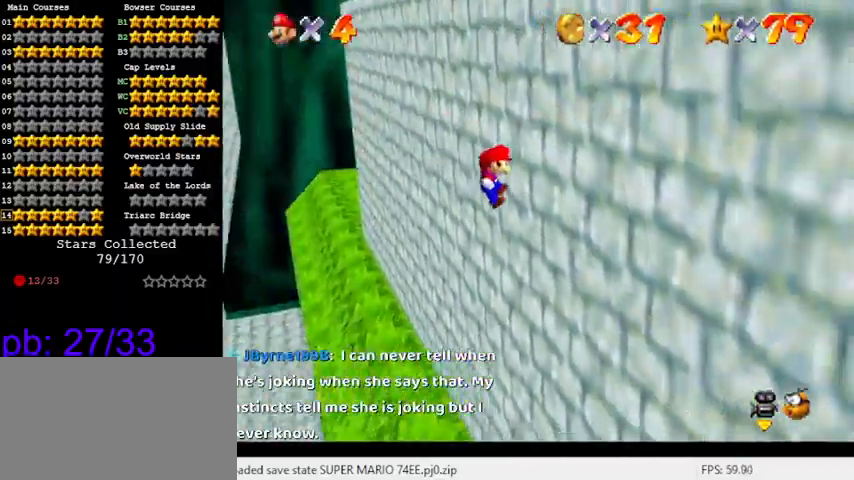
{"keys": ["left"], "events": [[66, "left", "down"], [66, "right", "up"], [66, "shift", "down"], [233, "shift", "up"]]}
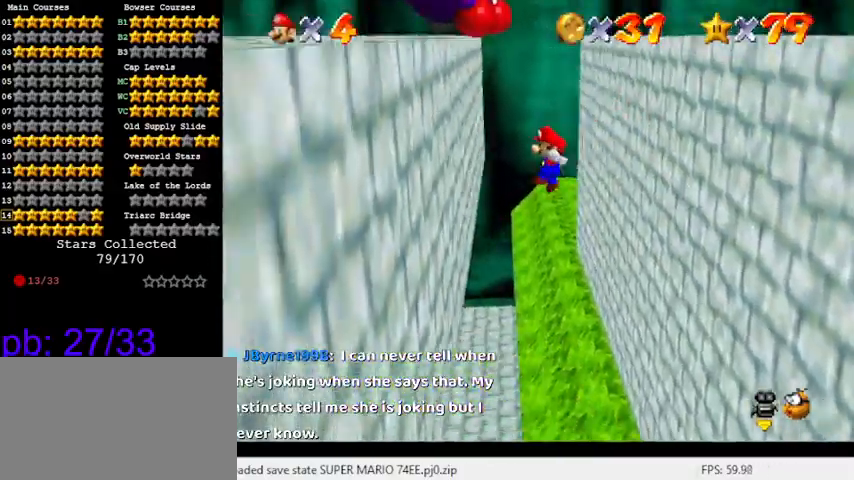
{"keys": ["right", "shift"], "events": [[266, "right", "down"], [266, "shift", "down"], [300, "left", "up"]]}
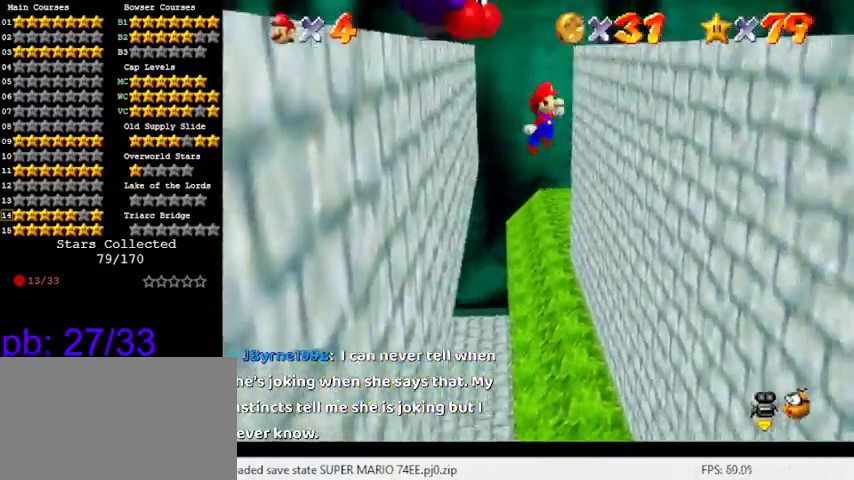
{"keys": [], "events": [[366, "right", "up"], [366, "shift", "up"]]}
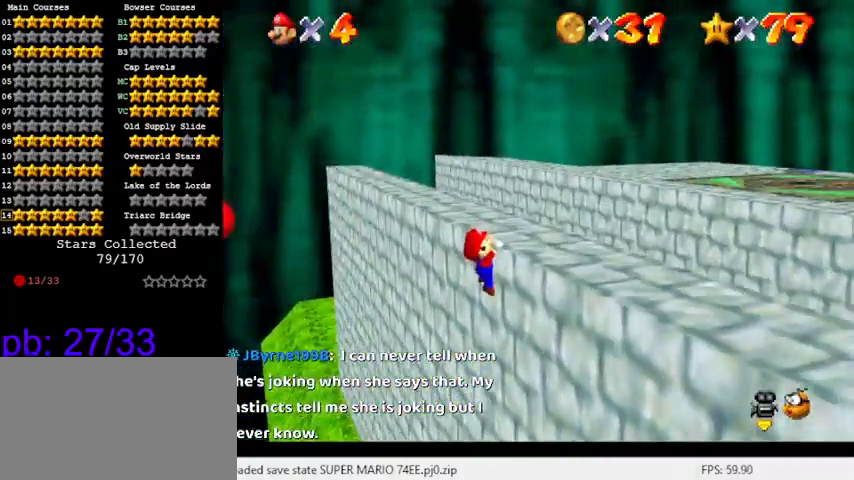
{"keys": [], "events": [[100, "right", "down"], [100, "shift", "down"], [233, "right", "up"], [233, "shift", "up"]]}
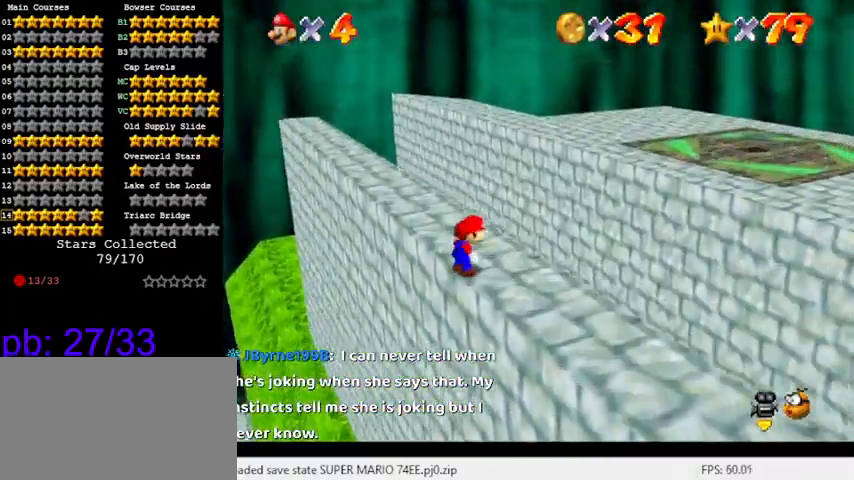
{"keys": ["right", "up", "y"], "events": [[233, "right", "down"], [300, "up", "down"], [433, "y", "down"]]}
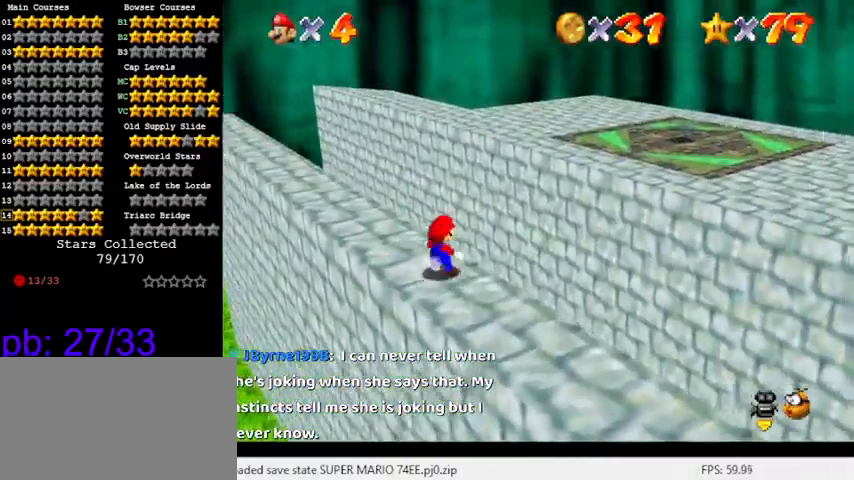
{"keys": ["c", "right", "up"], "events": [[33, "shift", "down"], [266, "shift", "up"], [266, "y", "up"], [400, "c", "down"]]}
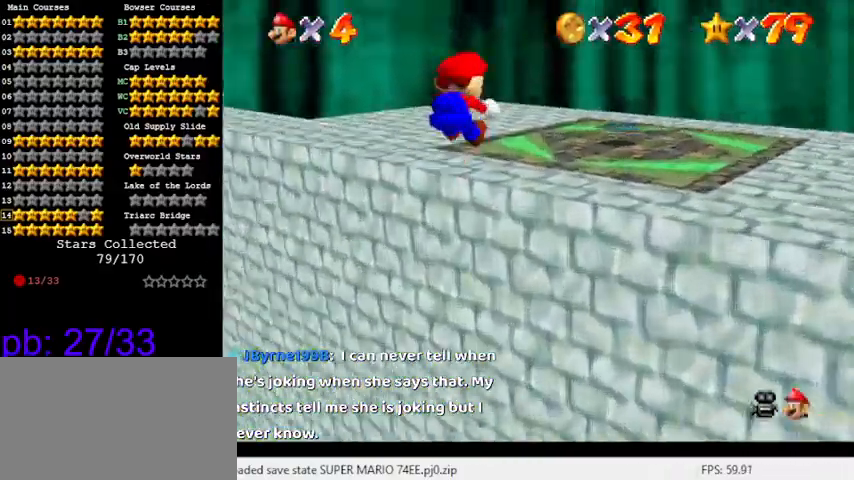
{"keys": ["right", "up"], "events": [[33, "c", "up"], [300, "a", "down"], [466, "a", "up"]]}
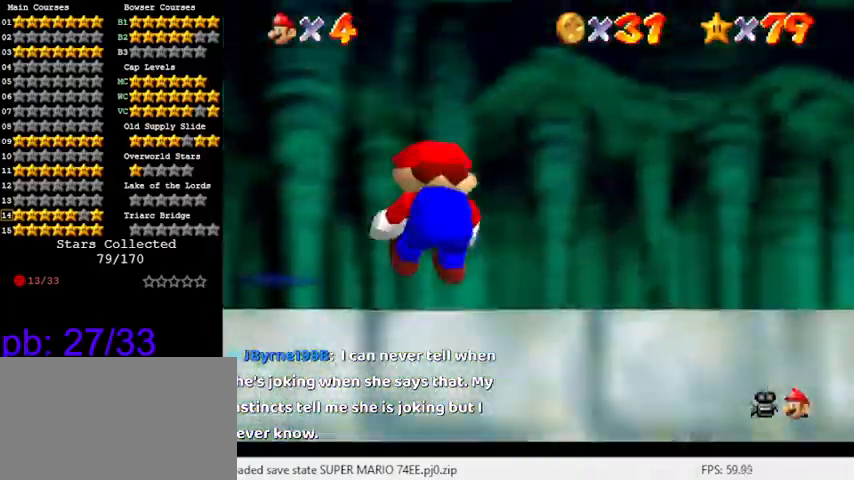
{"keys": ["a", "up"], "events": [[100, "a", "down"], [100, "right", "up"], [133, "up", "up"], [266, "a", "up"], [366, "up", "down"], [433, "a", "down"]]}
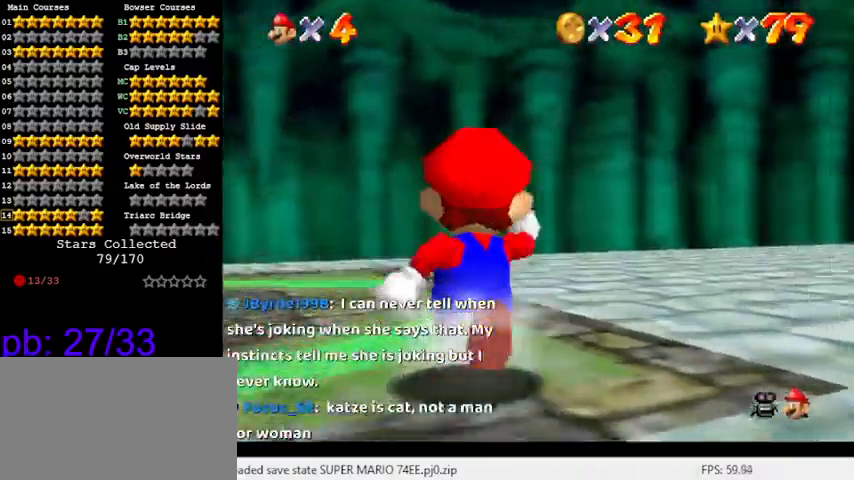
{"keys": ["up"], "events": [[66, "a", "up"], [166, "up", "up"], [200, "a", "down"], [400, "a", "up"], [433, "up", "down"]]}
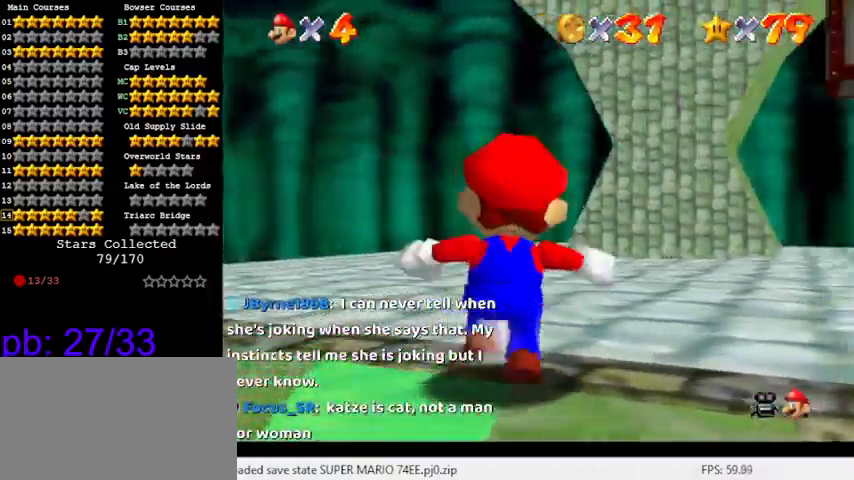
{"keys": ["a", "s"], "events": [[66, "a", "down"], [66, "up", "up"], [200, "a", "up"], [366, "a", "down"], [400, "s", "down"]]}
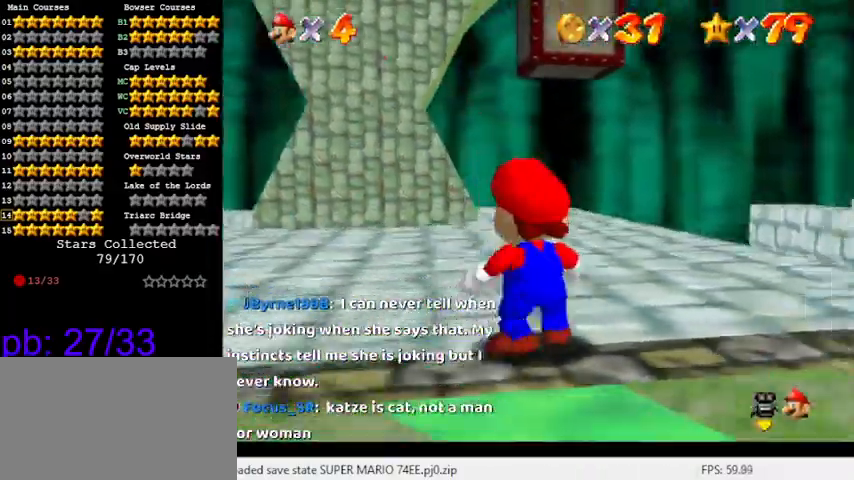
{"keys": ["down", "left"], "events": [[33, "a", "up"], [33, "s", "up"], [166, "left", "down"], [400, "down", "down"]]}
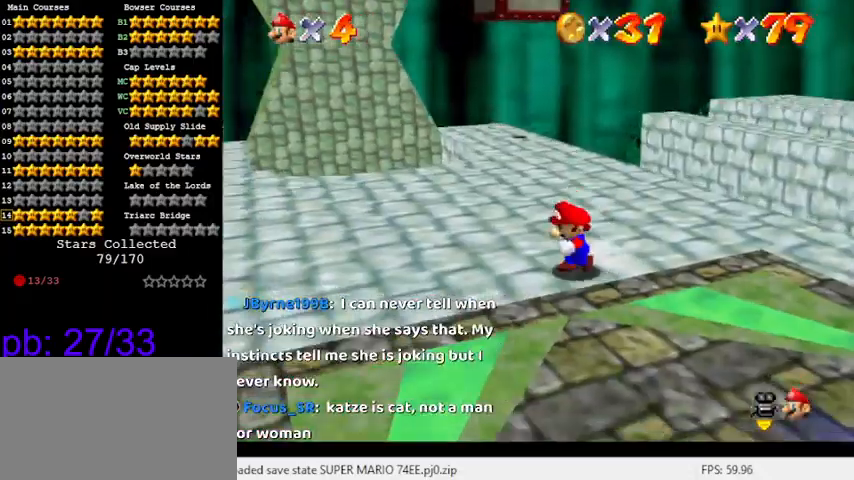
{"keys": ["shift"], "events": [[100, "down", "up"], [100, "left", "up"], [100, "right", "down"], [233, "up", "down"], [300, "right", "up"], [433, "shift", "down"], [466, "up", "up"]]}
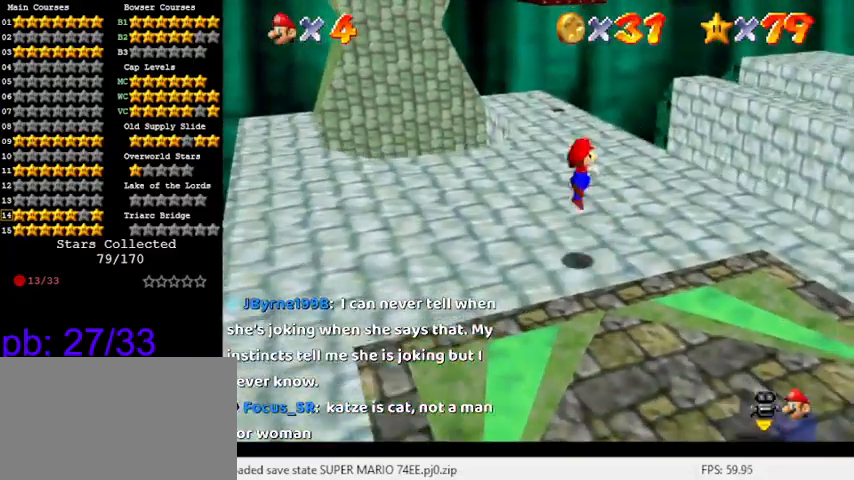
{"keys": [], "events": [[100, "shift", "up"], [166, "left", "down"], [200, "down", "down"], [400, "down", "up"], [433, "left", "up"]]}
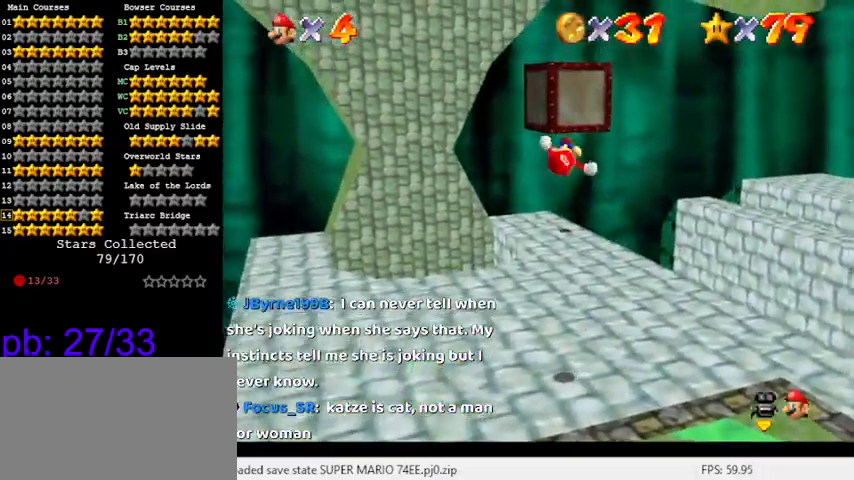
{"keys": [], "events": []}
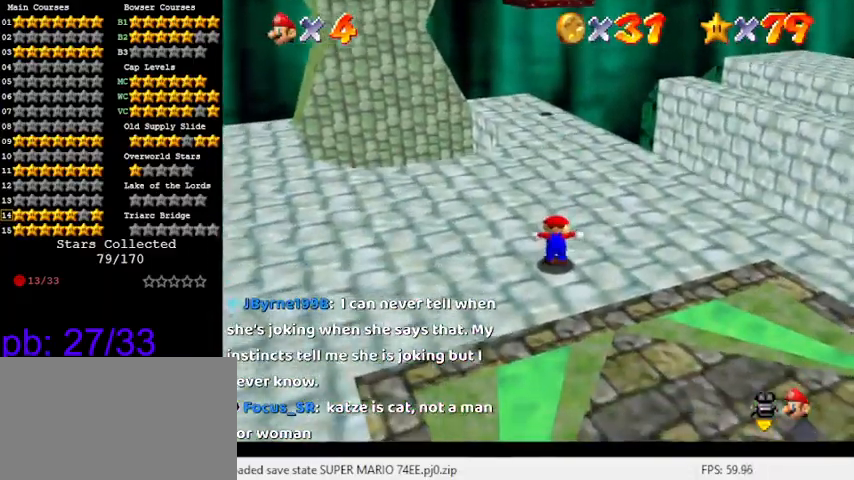
{"keys": ["ctrl", "shift"], "events": [[366, "shift", "down"], [500, "ctrl", "down"]]}
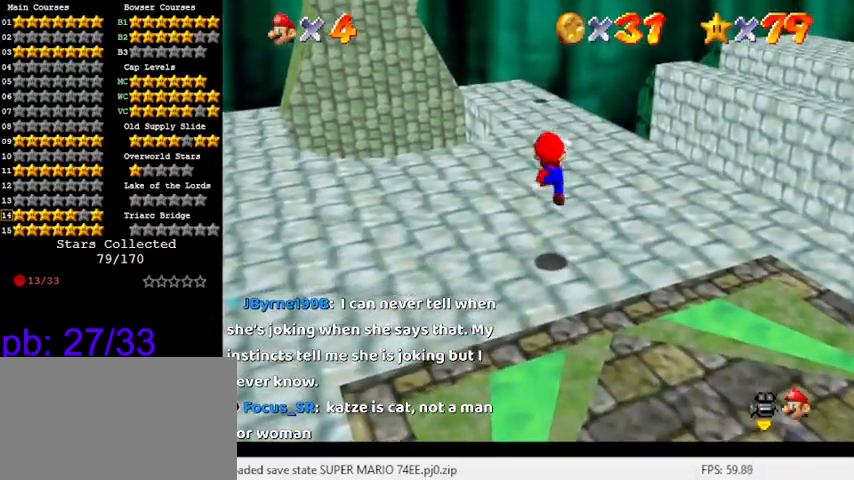
{"keys": ["up"], "events": [[166, "ctrl", "up"], [166, "shift", "up"], [166, "up", "down"], [200, "left", "down"], [333, "left", "up"]]}
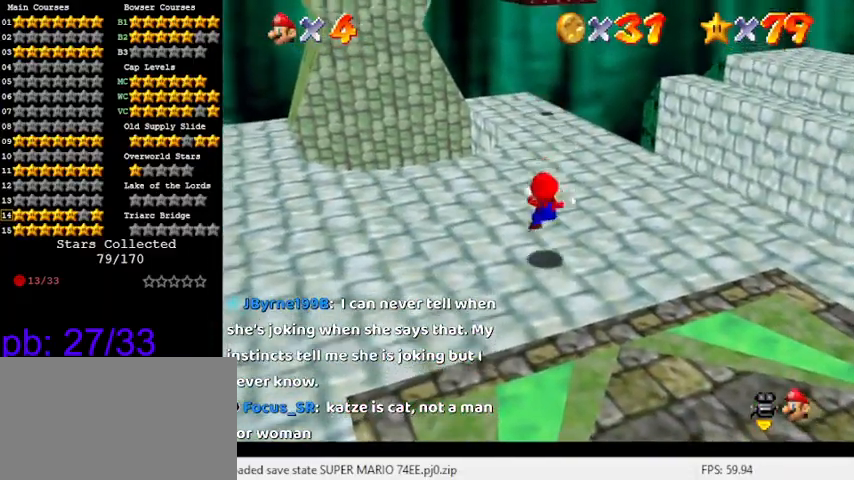
{"keys": ["left", "up"], "events": [[100, "shift", "down"], [266, "a", "down"], [400, "left", "down"], [400, "shift", "up"], [433, "a", "up"]]}
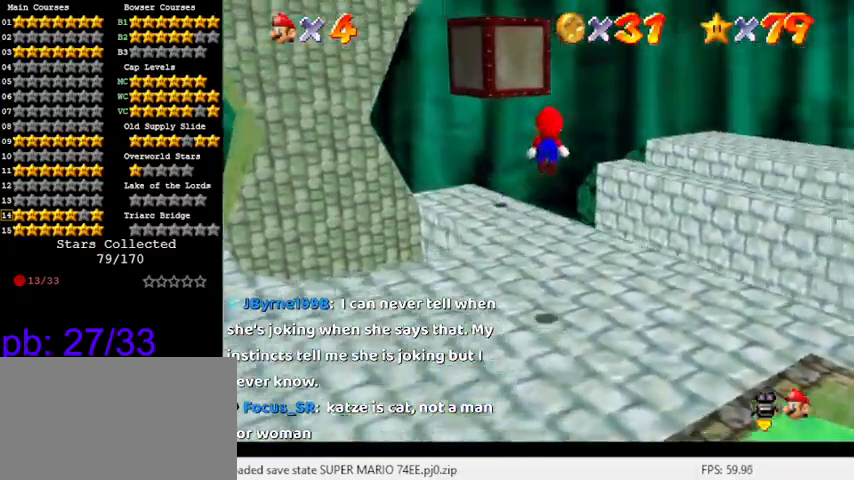
{"keys": [], "events": [[66, "a", "down"], [133, "a", "up"], [200, "a", "down"], [366, "a", "up"], [433, "left", "up"], [433, "up", "up"]]}
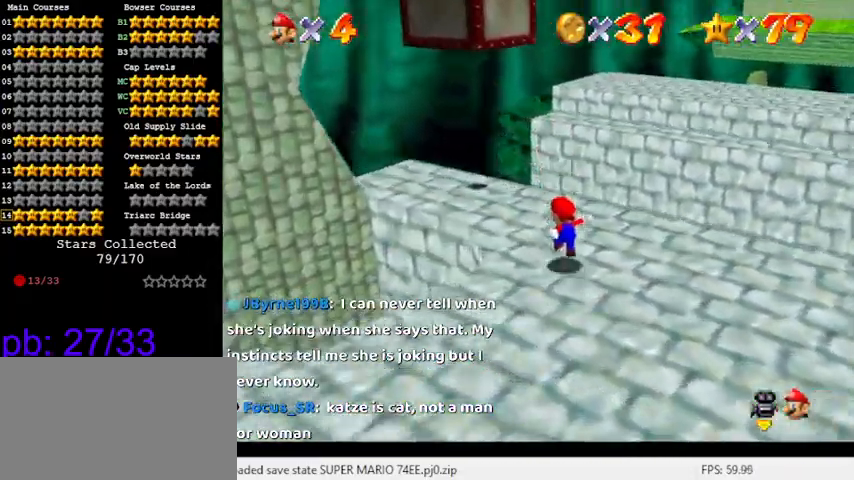
{"keys": ["shift", "up"], "events": [[133, "shift", "down"], [266, "up", "down"]]}
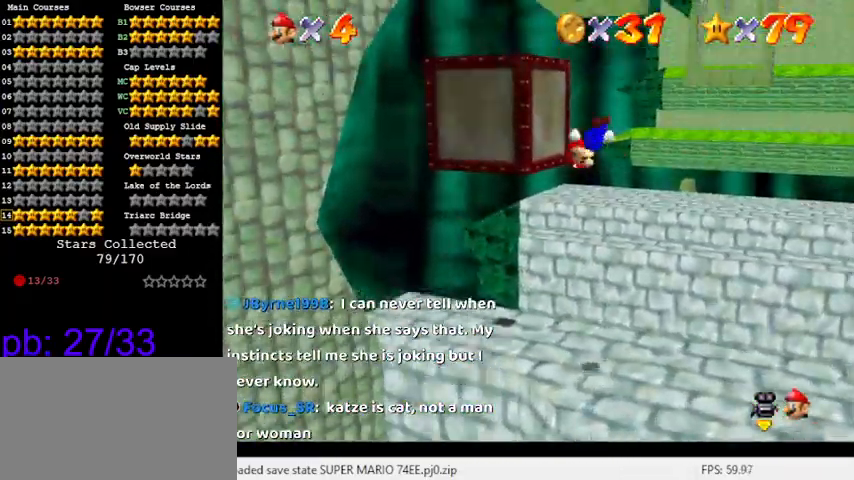
{"keys": ["left", "shift"], "events": [[100, "left", "down"], [100, "shift", "up"], [233, "up", "up"], [333, "shift", "down"]]}
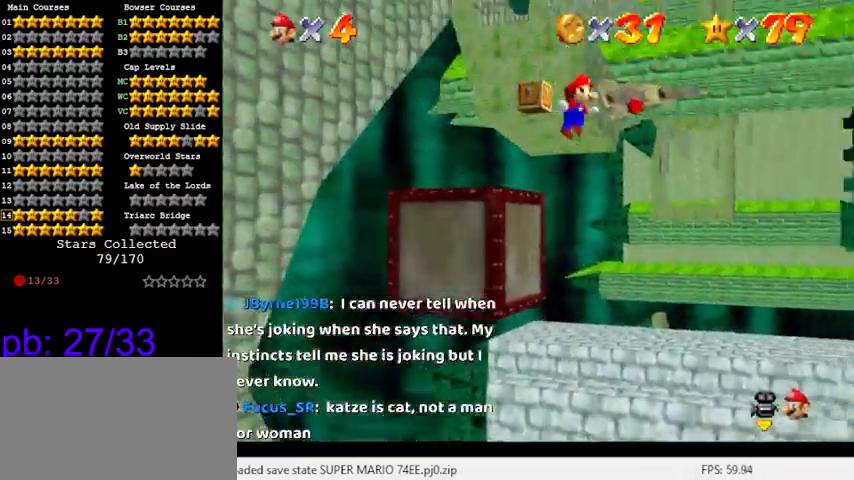
{"keys": ["d", "left", "shift"], "events": [[166, "d", "down"], [300, "d", "up"], [433, "d", "down"]]}
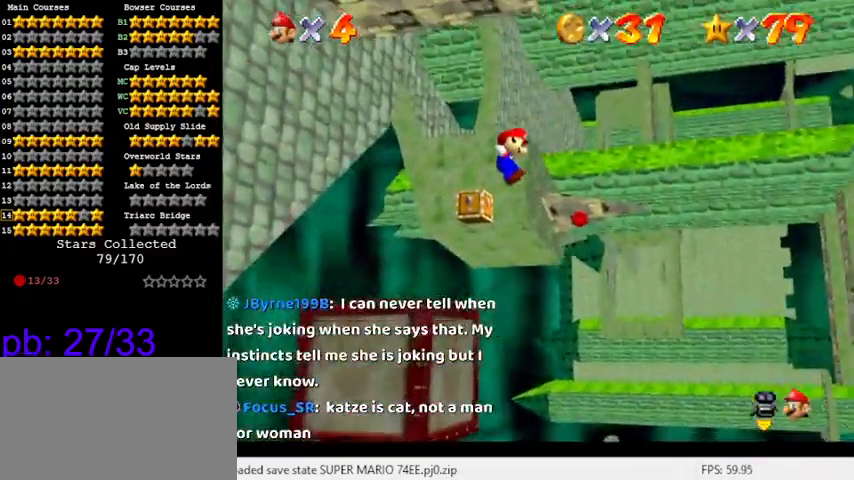
{"keys": ["shift"], "events": [[33, "d", "up"], [133, "d", "down"], [266, "d", "up"], [266, "shift", "up"], [366, "left", "up"], [500, "shift", "down"]]}
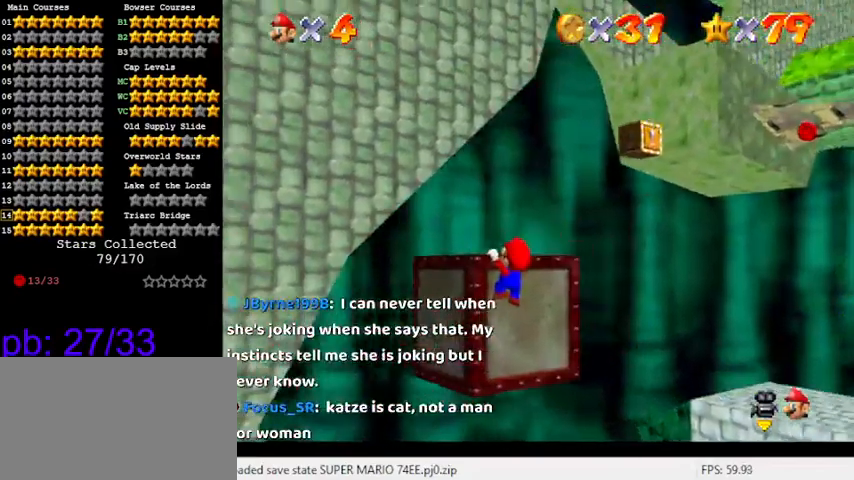
{"keys": [], "events": [[33, "shift", "up"], [233, "w", "down"], [266, "w", "up"]]}
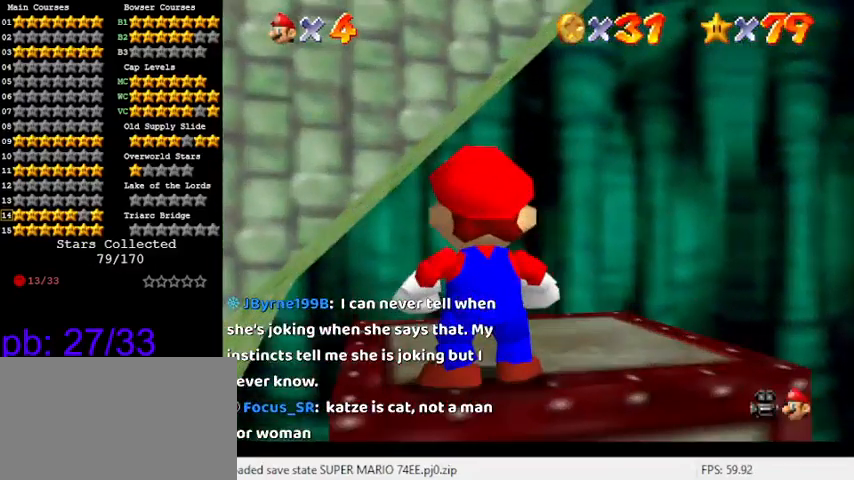
{"keys": [], "events": [[33, "s", "down"], [200, "s", "up"]]}
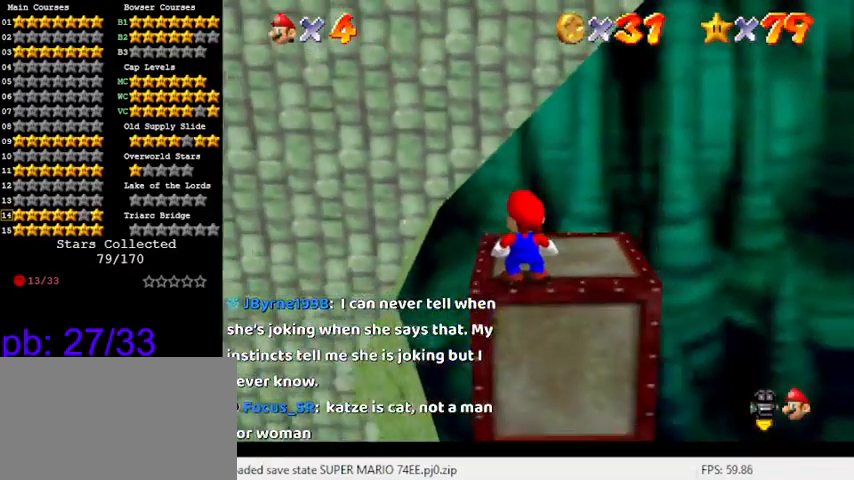
{"keys": [], "events": []}
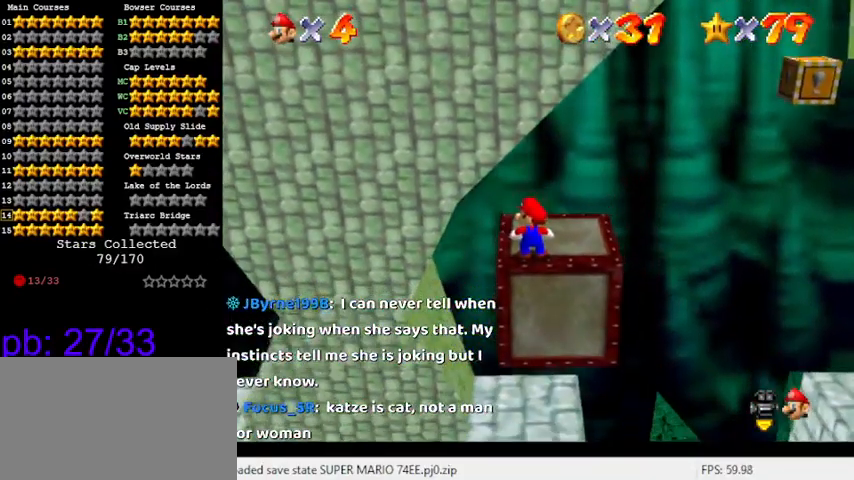
{"keys": [], "events": []}
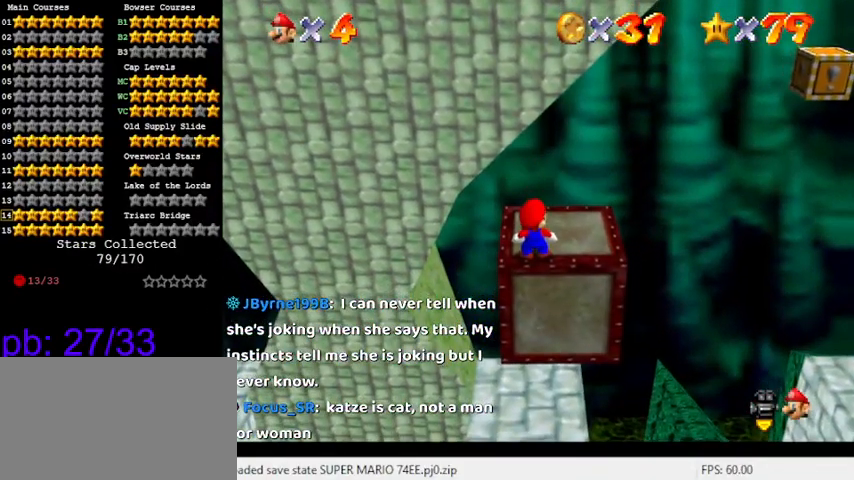
{"keys": [], "events": []}